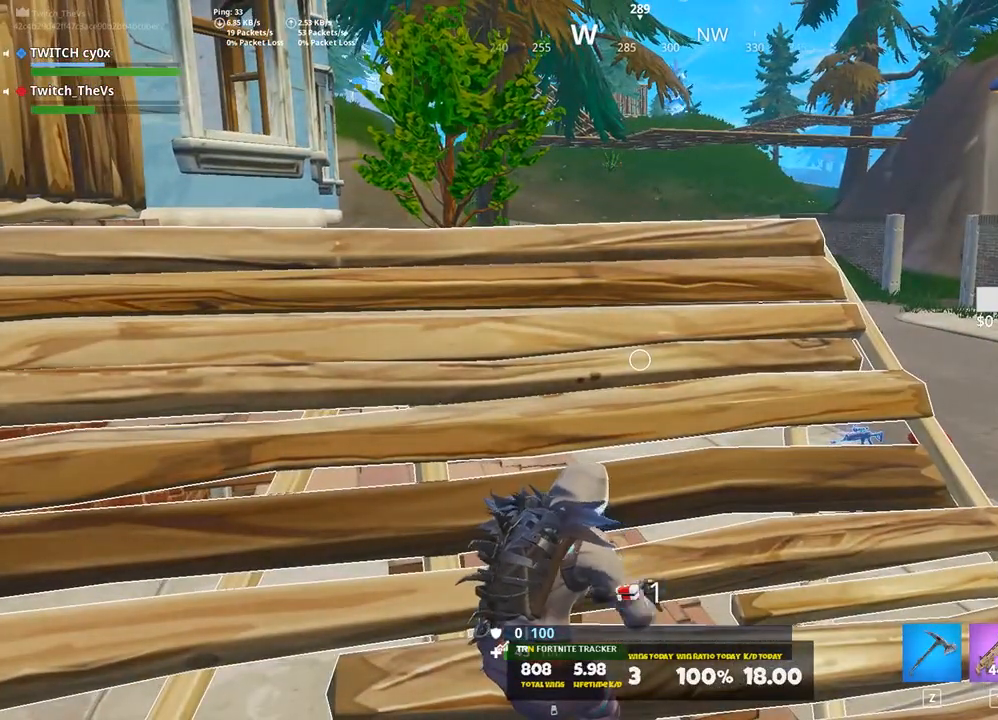
Gameplay with keyboard; each line is a JSON object with the keys held at the frame after it. "events" lists presses ("down") and releases ("up") of "1", "2", "3", "4", "5", "a", "alt", "c", "caps_lock", "ctrl", "d", "e", "f", "g", "q", "r", "s", "shift", "space", "t", "tab", "v", "w", "x" and "z" between this image and that frame as [ms after this image, input, new state], when the widget could be followed in between. No other keys are recorded. Mouse input is not recorded.
{"keys": ["d", "w"], "events": [[480, "d", "down"], [480, "w", "down"]]}
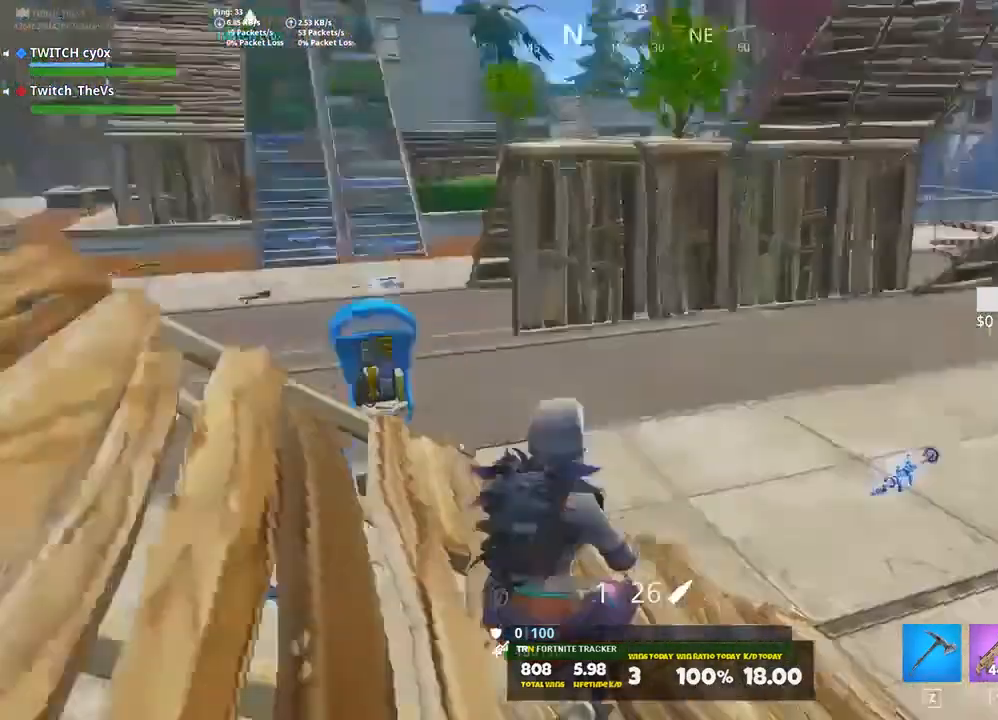
{"keys": ["d", "shift", "w"], "events": [[80, "space", "down"], [220, "shift", "down"], [220, "space", "up"]]}
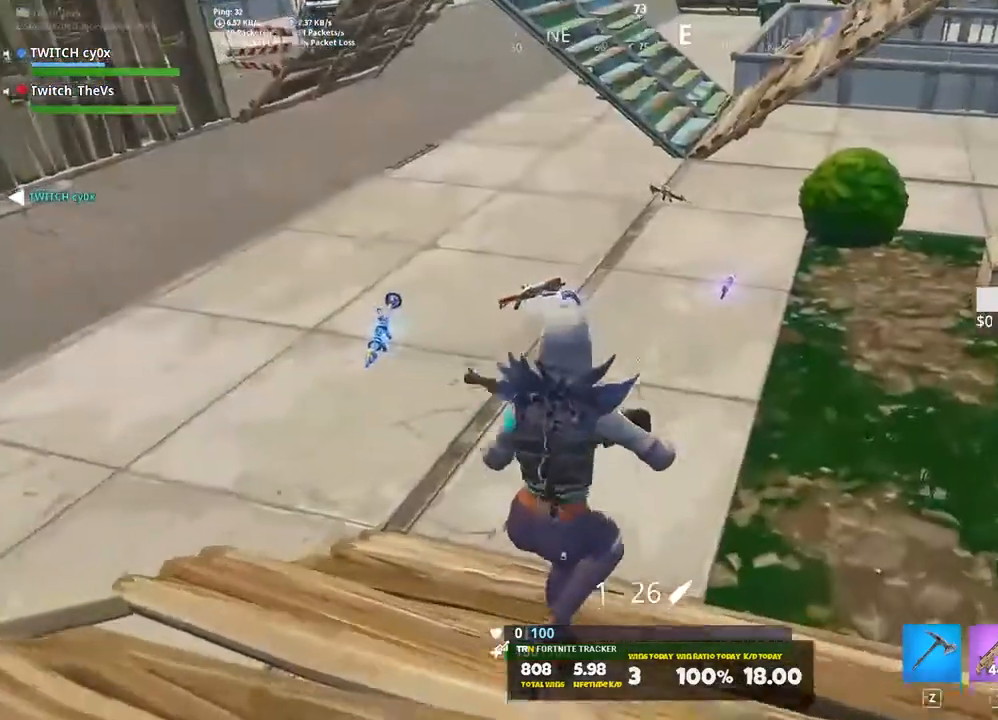
{"keys": ["shift", "w"], "events": [[200, "d", "up"]]}
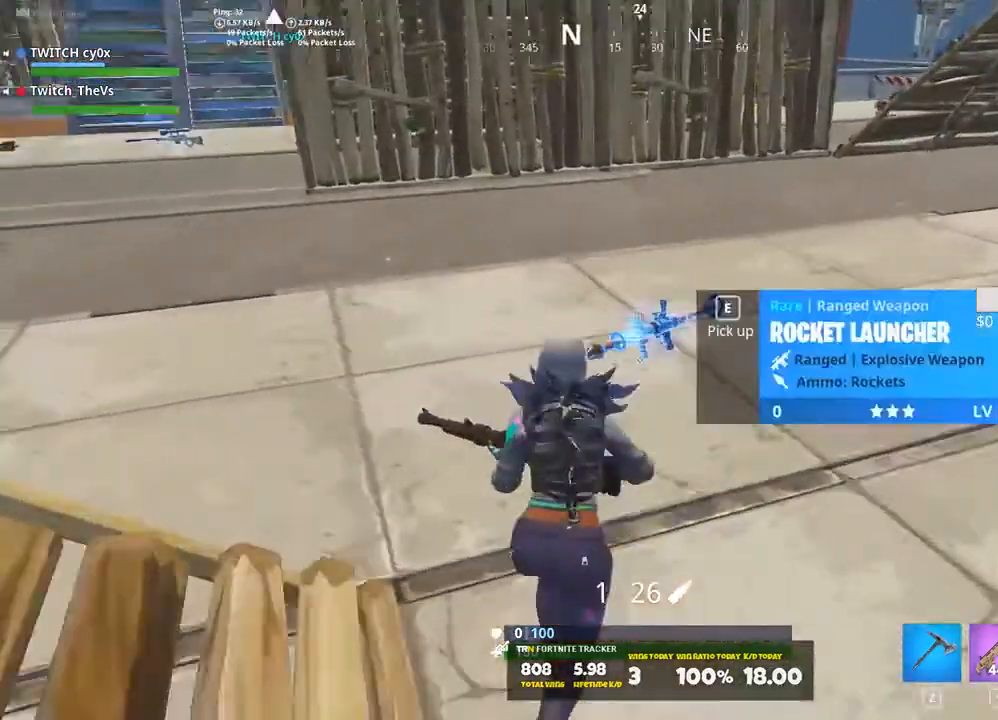
{"keys": ["shift", "w"], "events": [[160, "e", "down"], [300, "e", "up"]]}
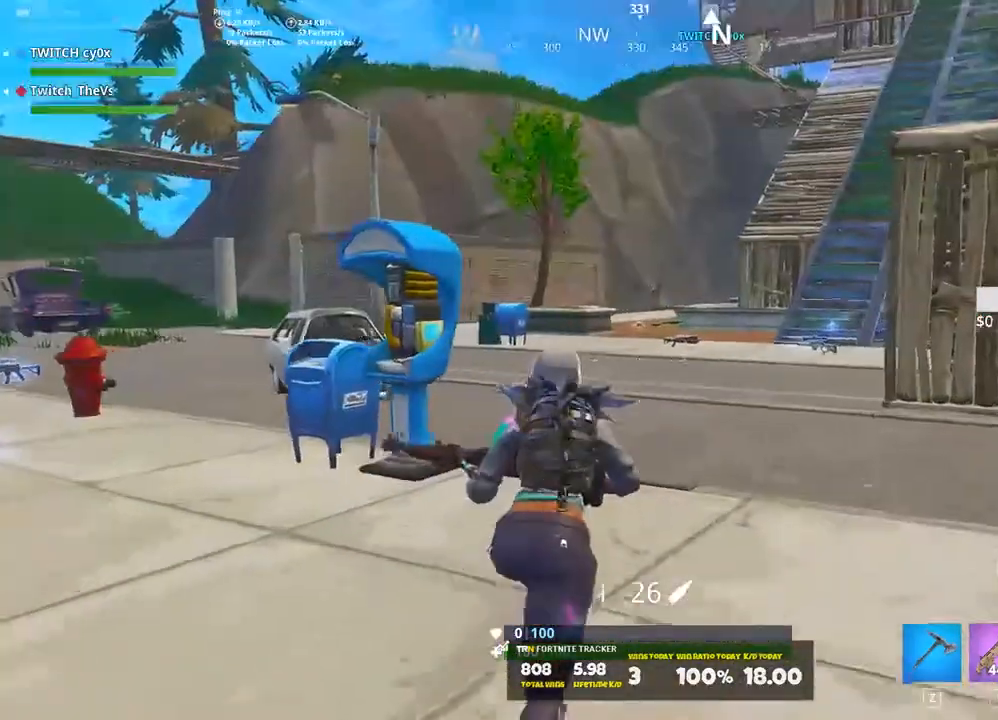
{"keys": ["d", "shift", "w"], "events": [[500, "d", "down"]]}
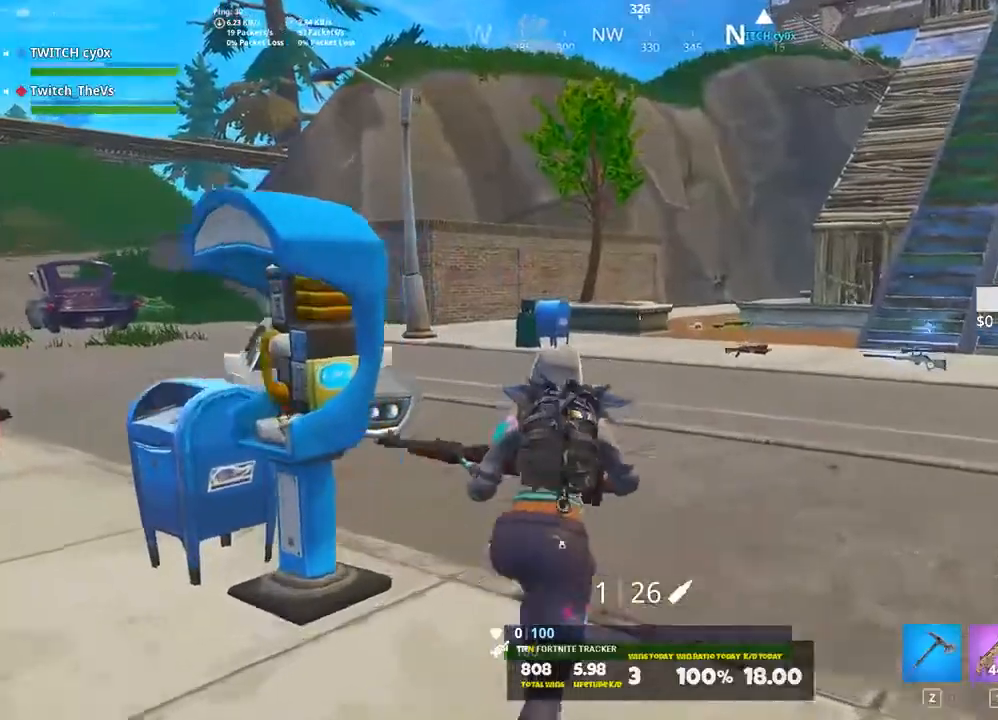
{"keys": ["shift", "w"], "events": [[40, "space", "down"], [200, "d", "up"], [200, "space", "up"], [300, "x", "down"], [420, "x", "up"]]}
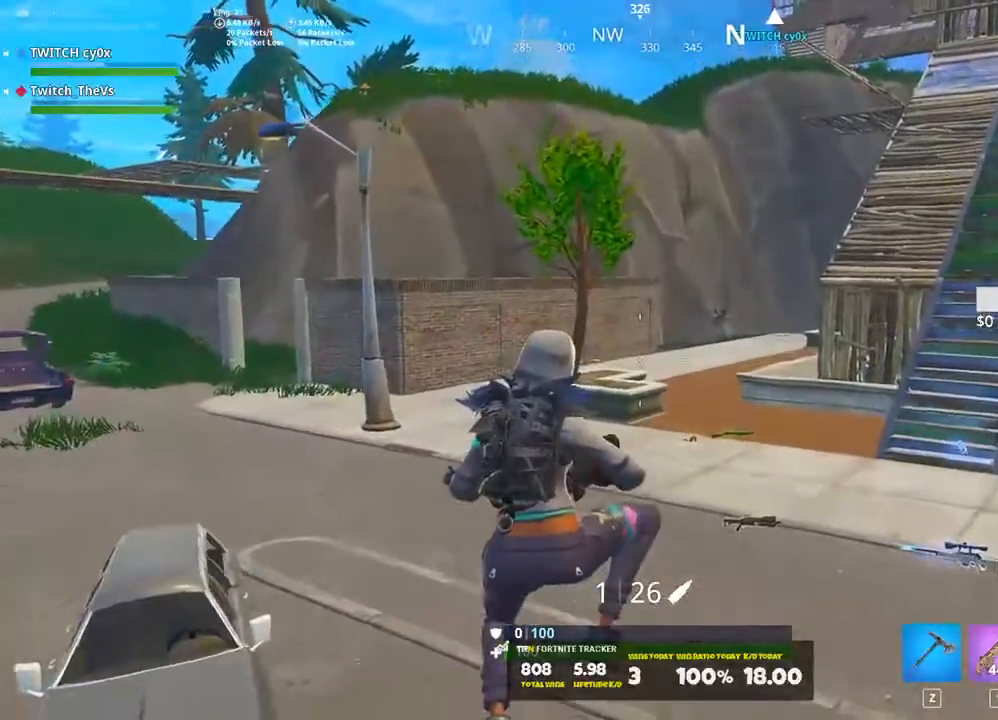
{"keys": ["d", "shift", "w"], "events": [[300, "d", "down"]]}
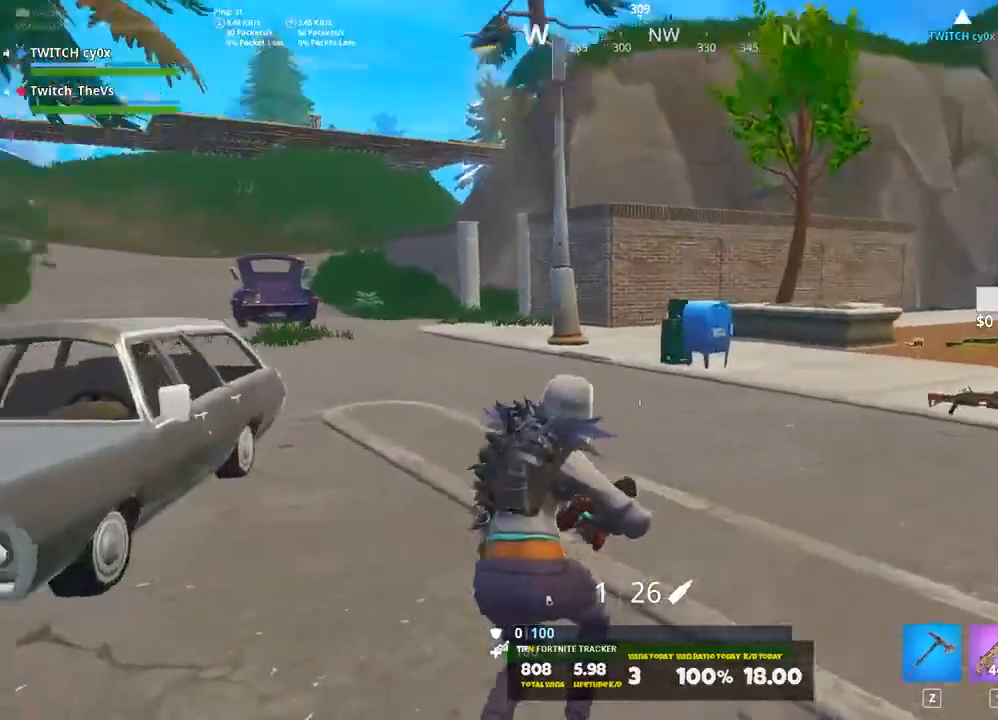
{"keys": ["d", "shift", "w"], "events": [[80, "space", "down"], [220, "space", "up"], [220, "w", "up"], [440, "w", "down"]]}
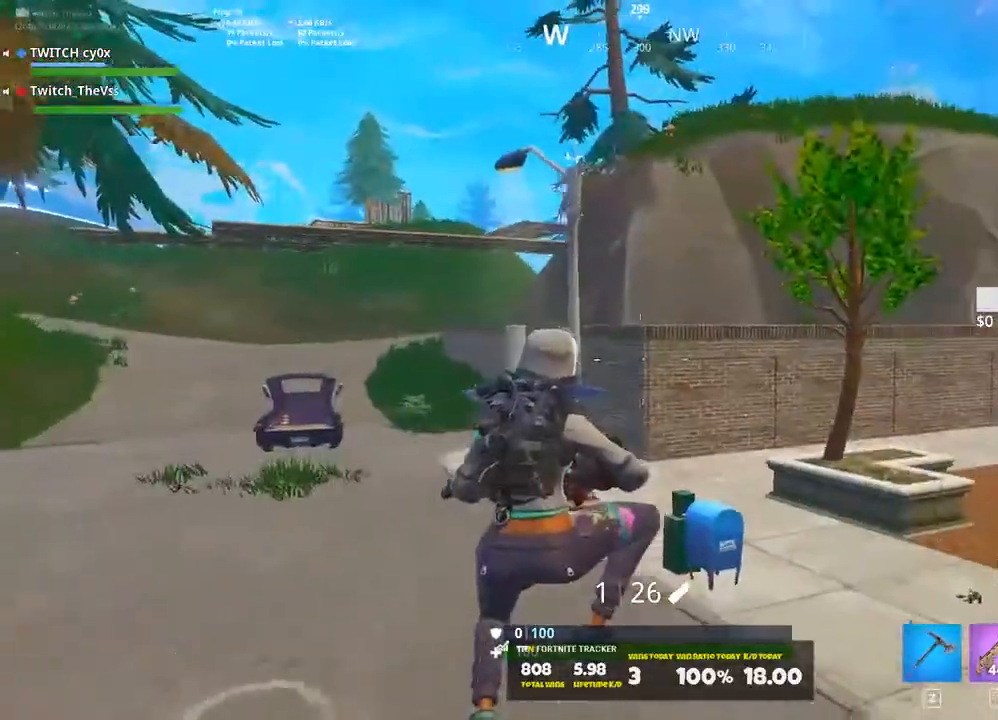
{"keys": ["d", "shift", "w"], "events": []}
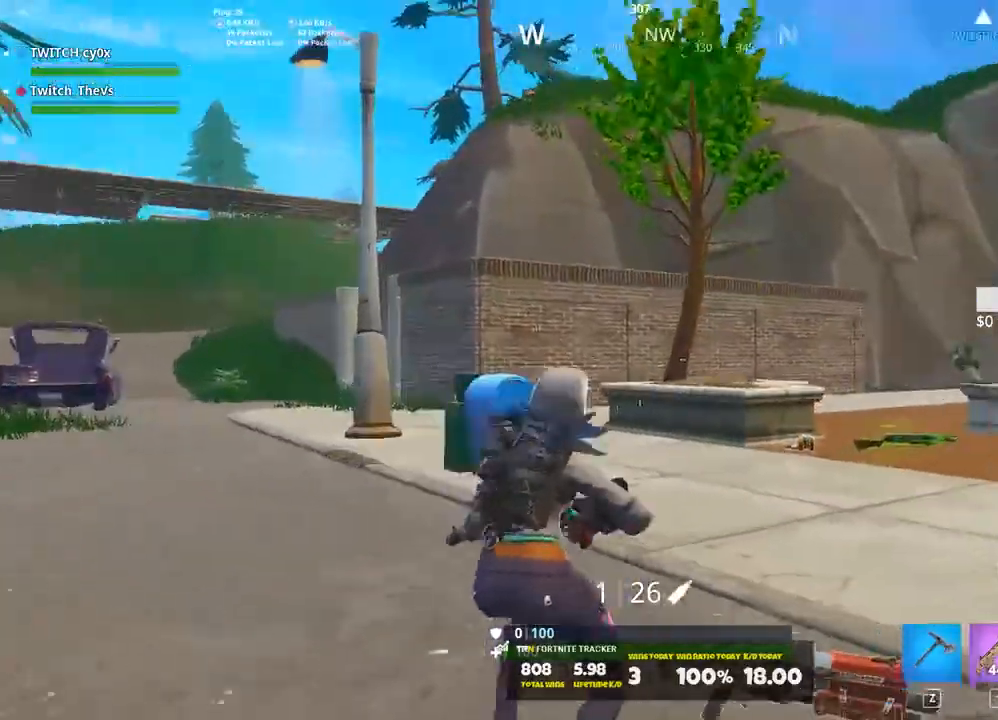
{"keys": ["shift", "w"], "events": [[280, "d", "up"]]}
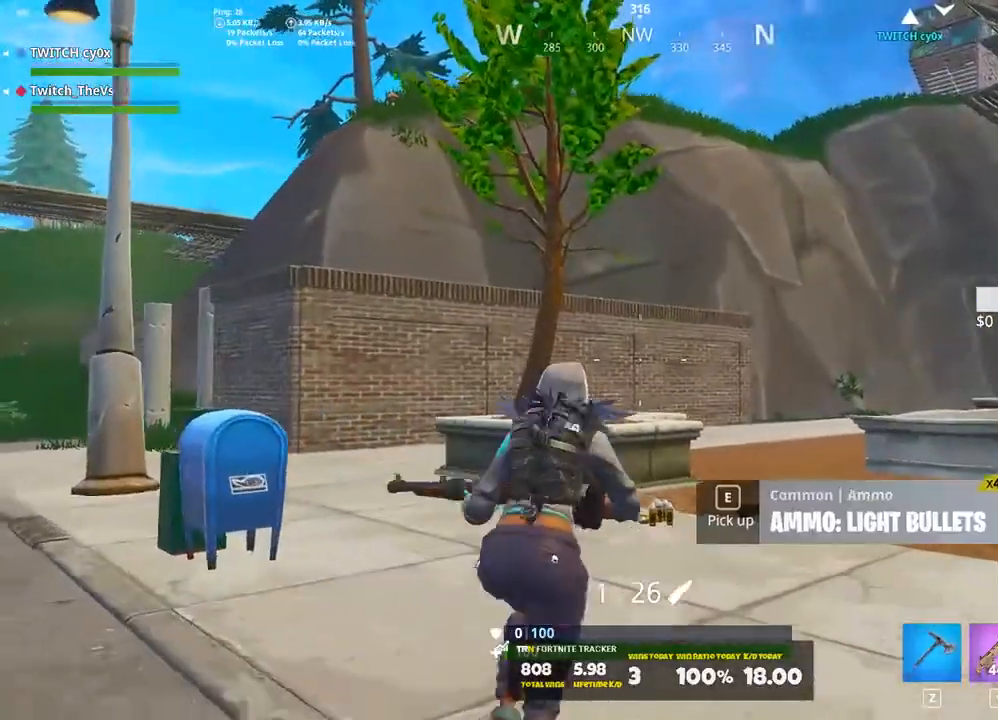
{"keys": ["shift", "w"], "events": [[140, "d", "down"], [260, "d", "up"]]}
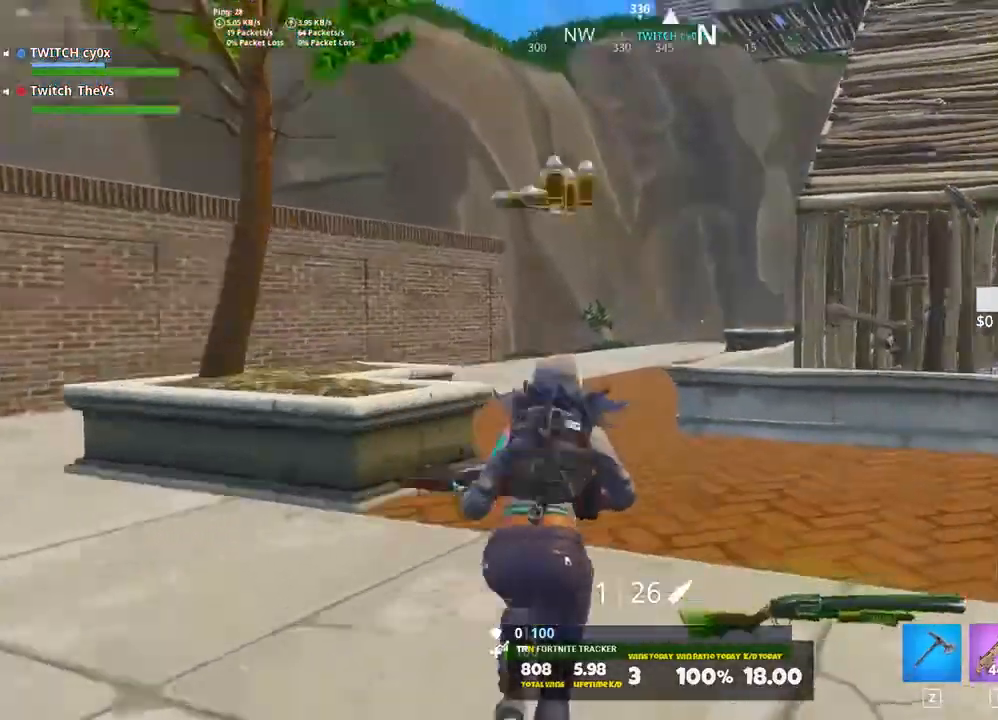
{"keys": ["shift", "w"], "events": []}
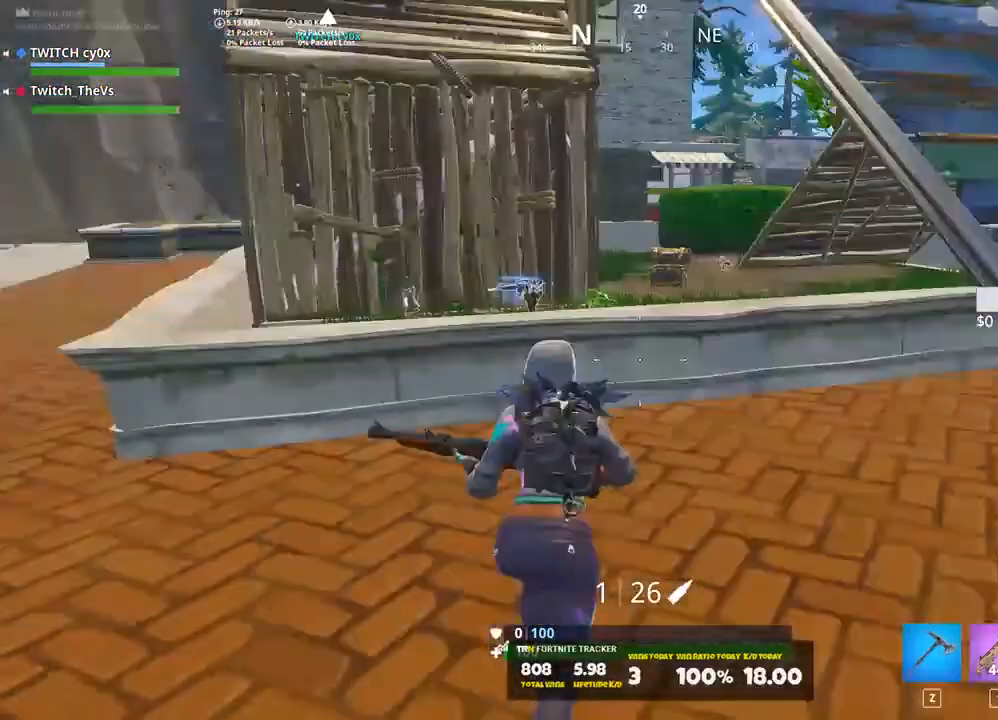
{"keys": ["shift", "space", "w"], "events": [[480, "space", "down"]]}
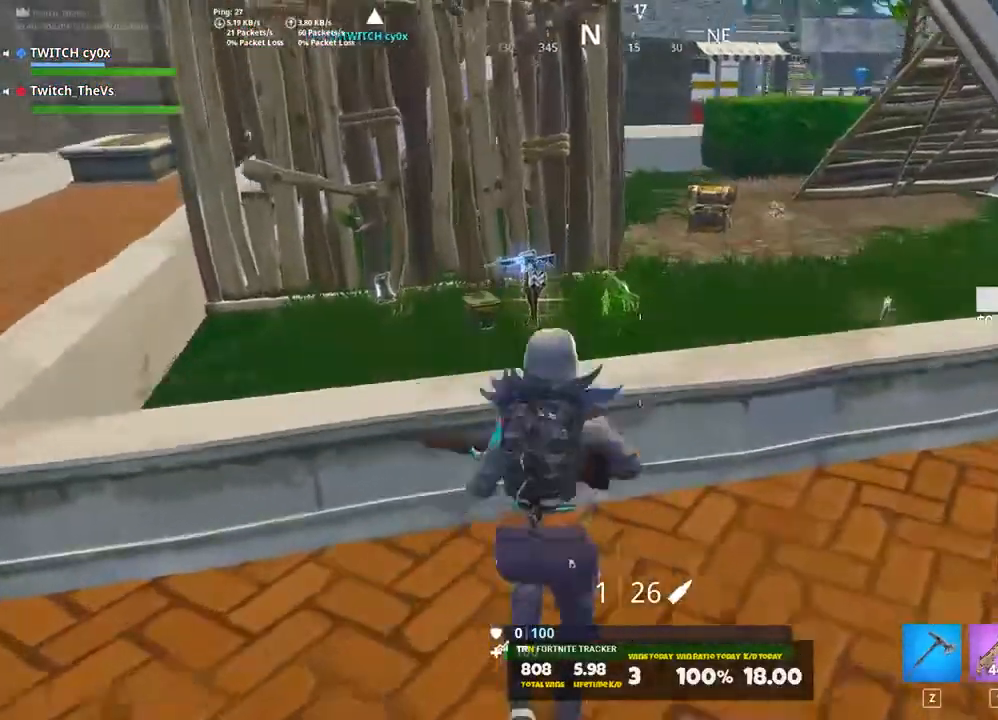
{"keys": ["a", "w"], "events": [[80, "space", "up"], [200, "z", "down"], [260, "z", "up"], [320, "shift", "up"], [440, "a", "down"]]}
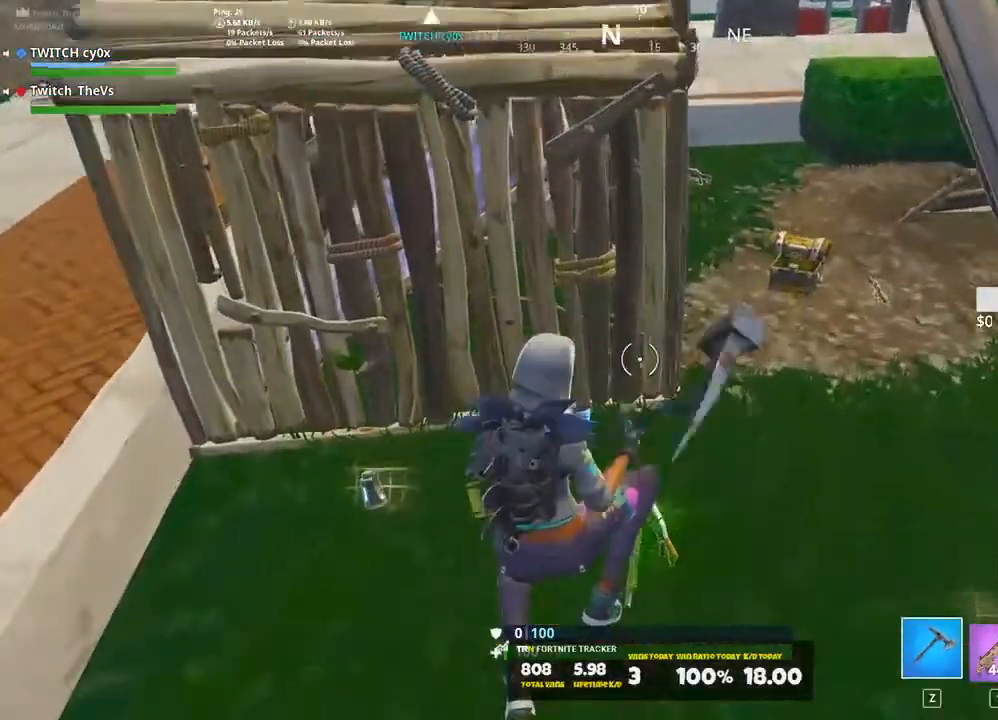
{"keys": ["shift", "w"], "events": [[240, "a", "up"], [380, "shift", "down"]]}
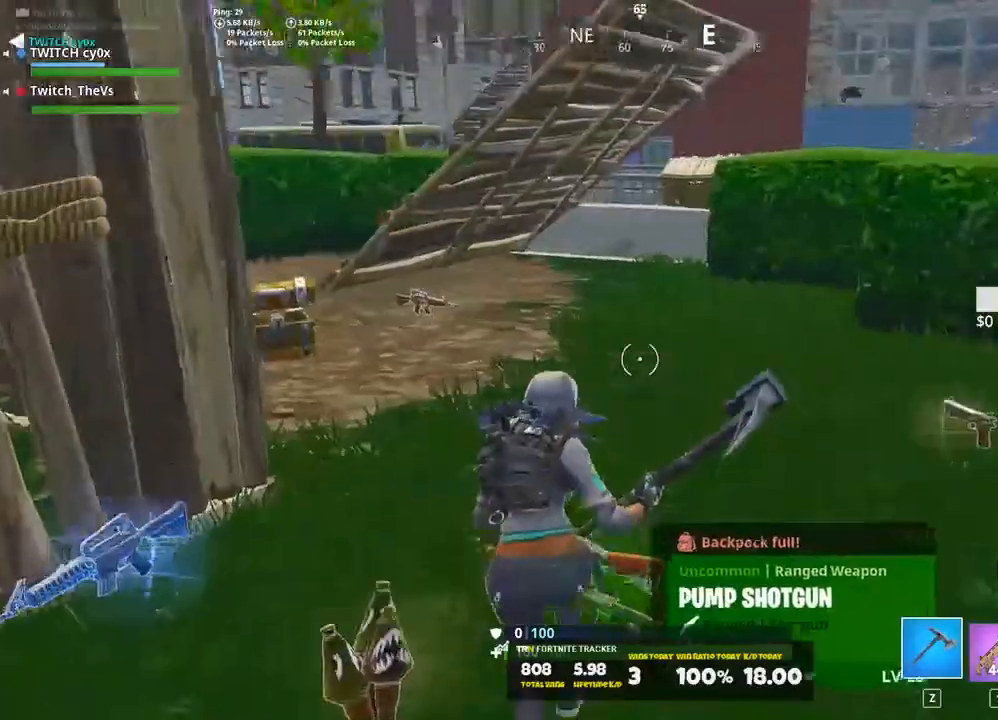
{"keys": ["d", "shift", "w"], "events": [[300, "d", "down"]]}
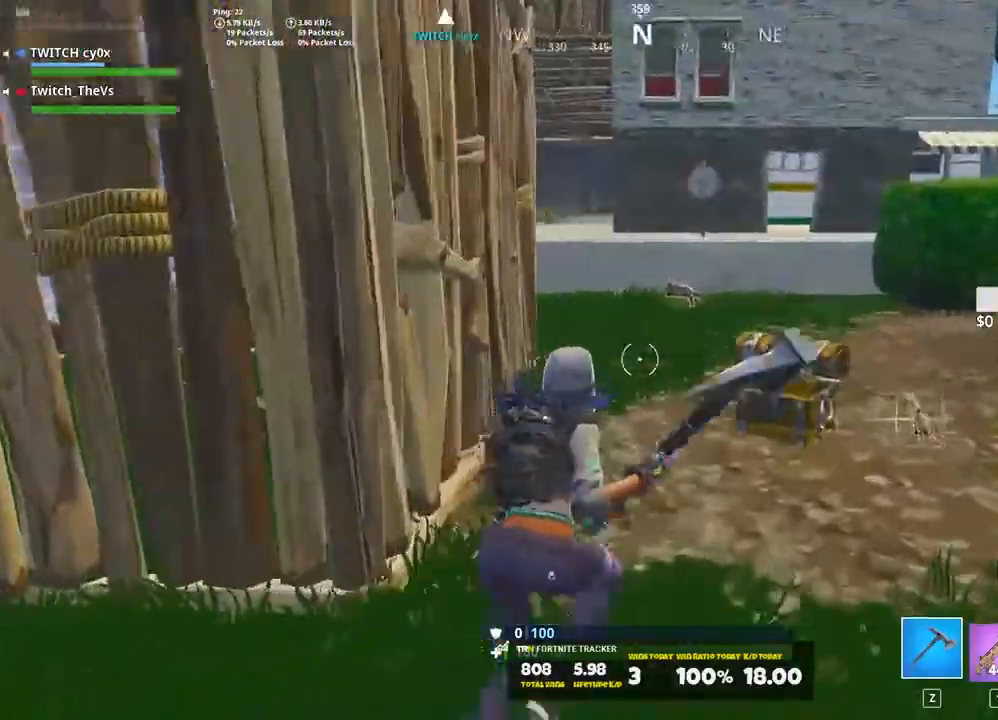
{"keys": ["d", "shift", "w"], "events": [[320, "space", "down"], [440, "space", "up"]]}
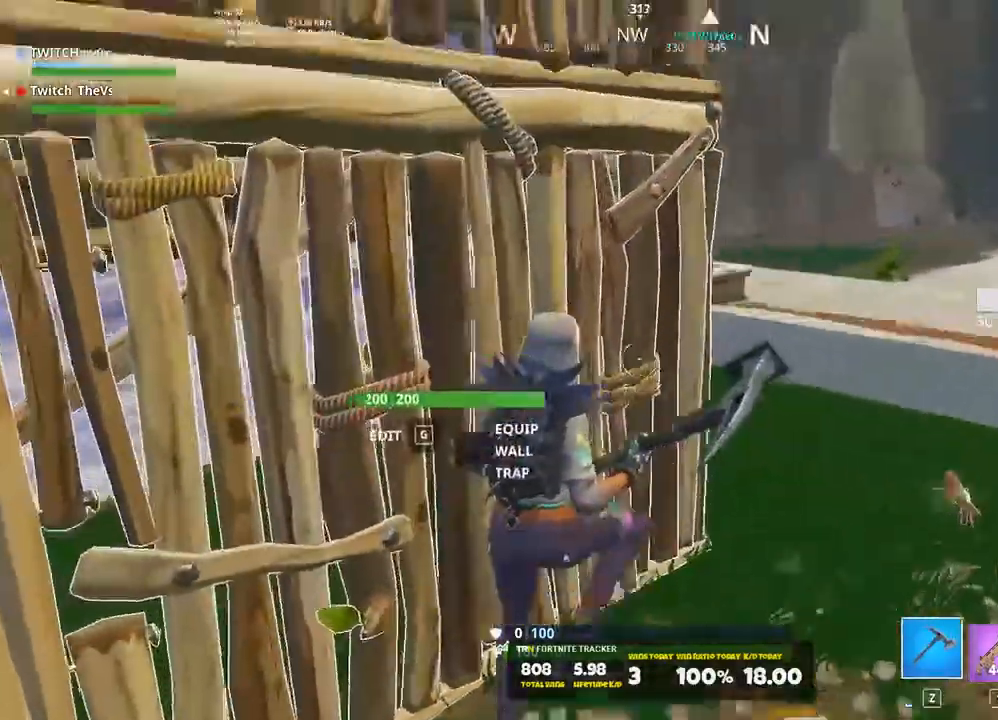
{"keys": ["d", "shift", "w"], "events": [[100, "w", "up"], [240, "w", "down"]]}
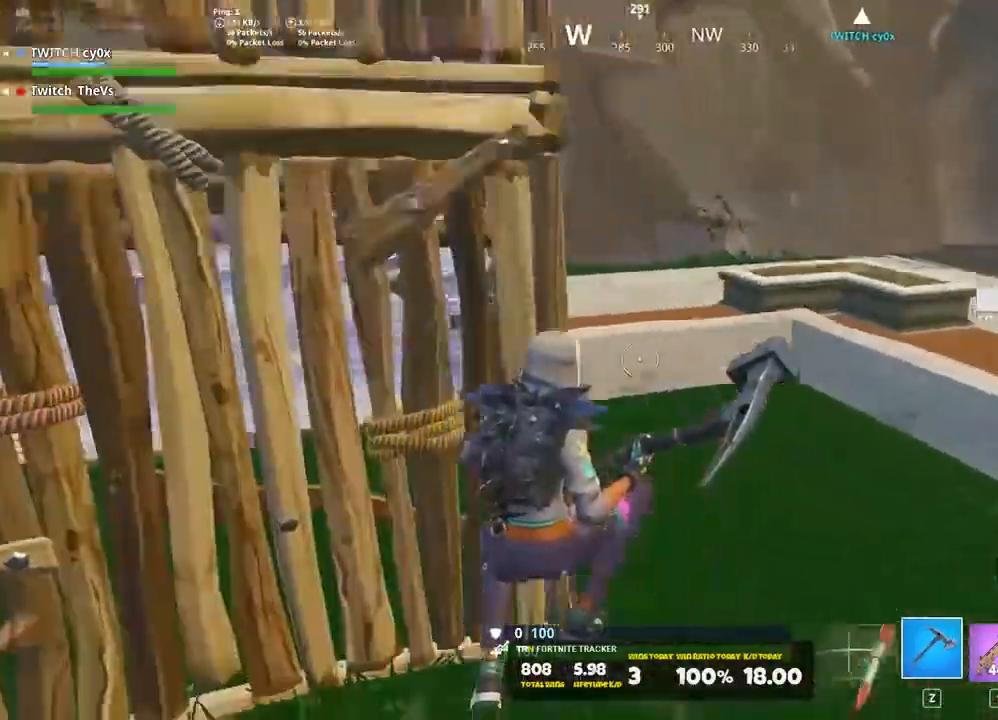
{"keys": ["d", "shift", "w"], "events": []}
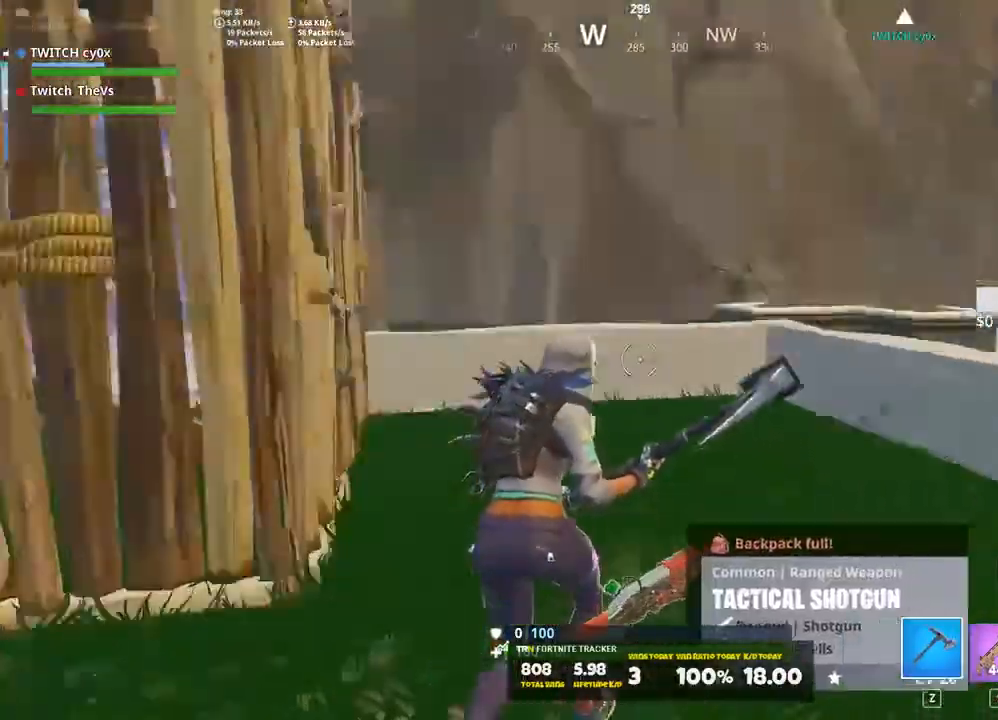
{"keys": ["shift", "w"], "events": [[220, "d", "up"]]}
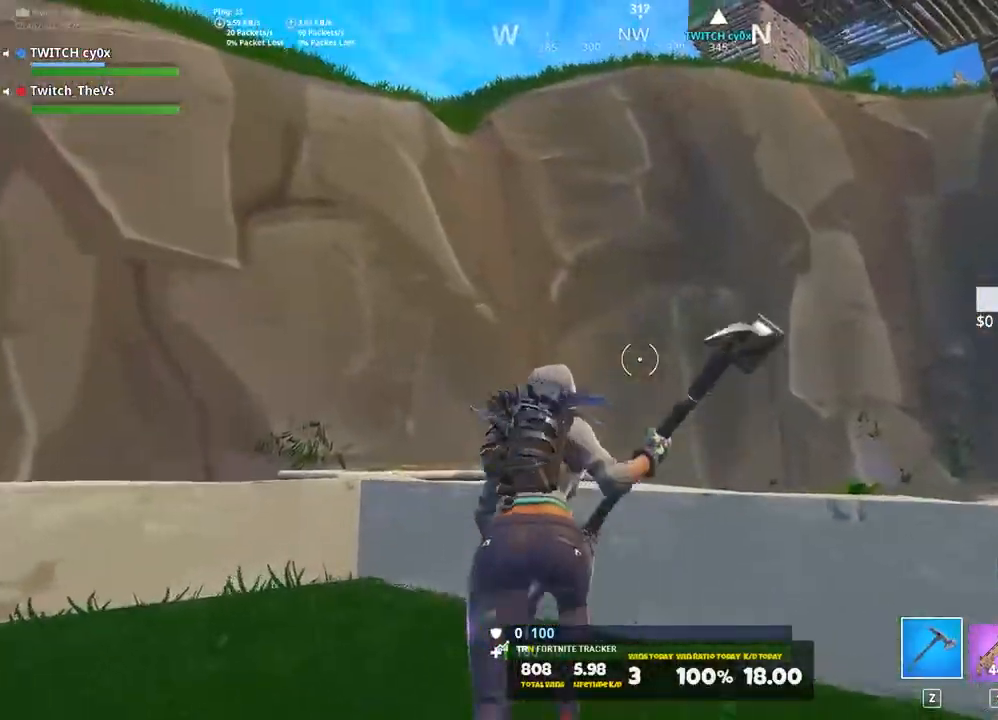
{"keys": ["shift", "space", "w"], "events": [[500, "space", "down"]]}
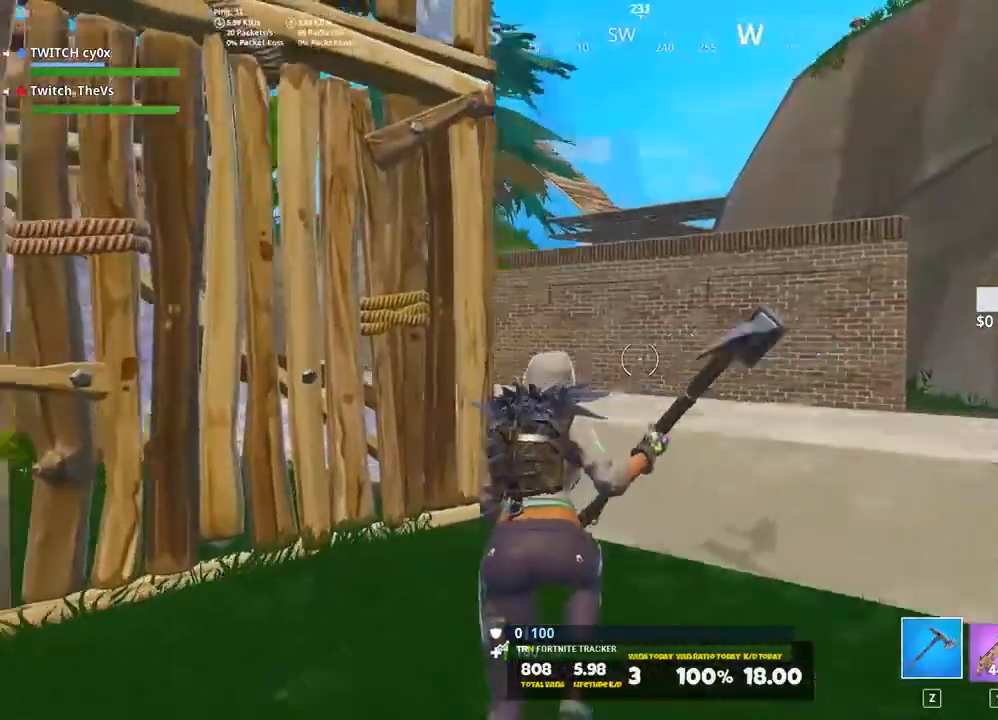
{"keys": ["d", "shift", "w"], "events": [[120, "space", "up"], [300, "d", "down"]]}
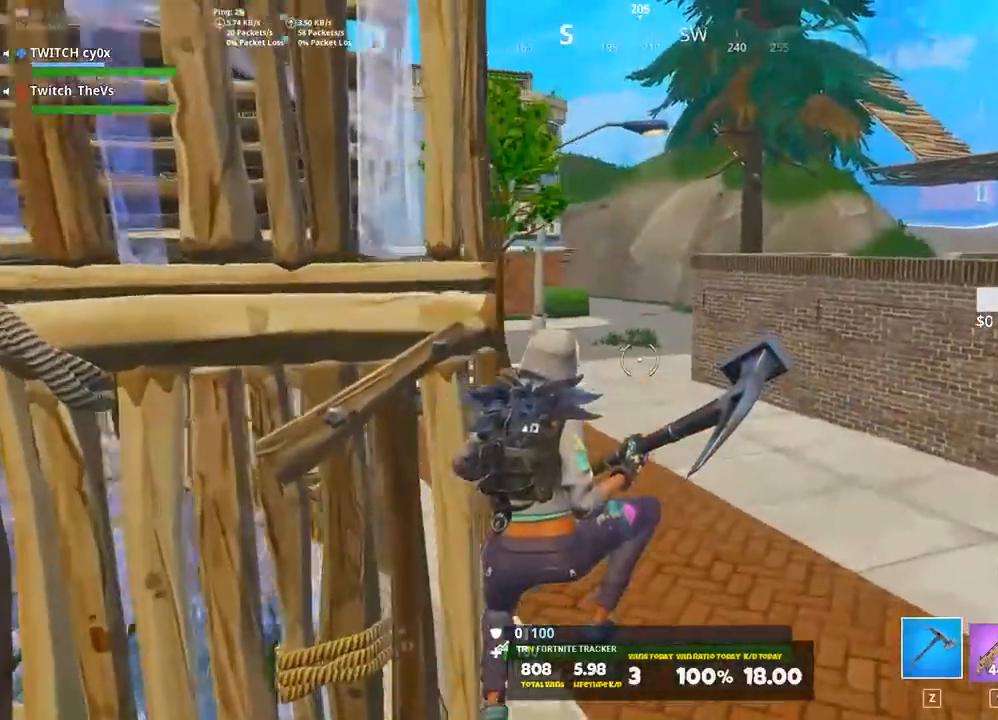
{"keys": ["d", "shift", "w"], "events": []}
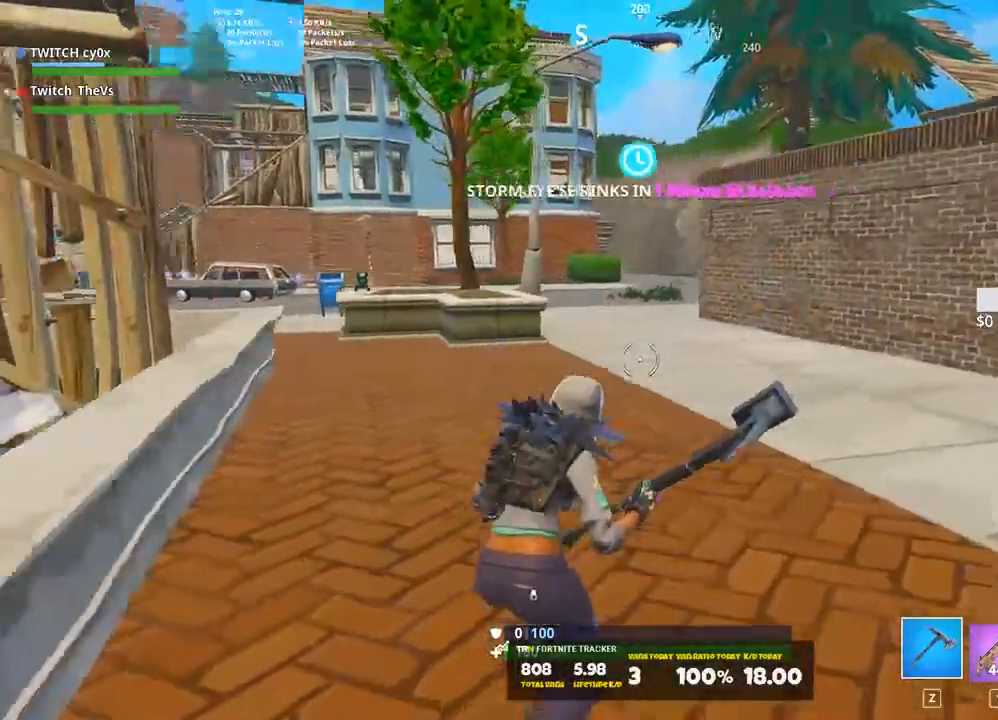
{"keys": ["shift", "w"], "events": [[100, "space", "down"], [240, "d", "up"], [240, "space", "up"]]}
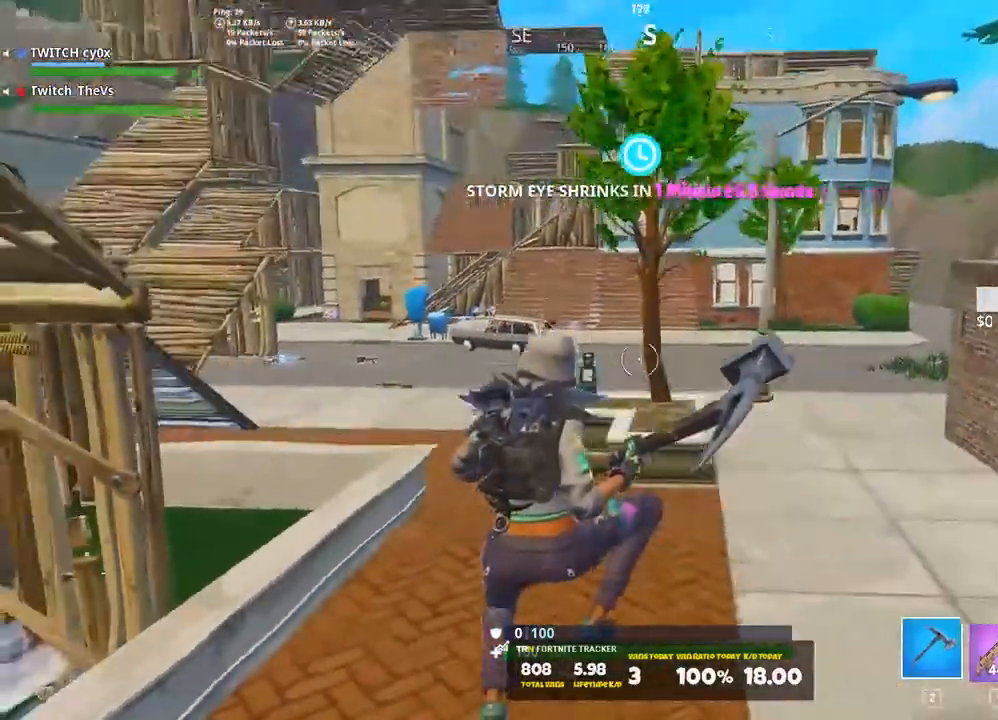
{"keys": ["d", "shift", "w"], "events": [[440, "d", "down"]]}
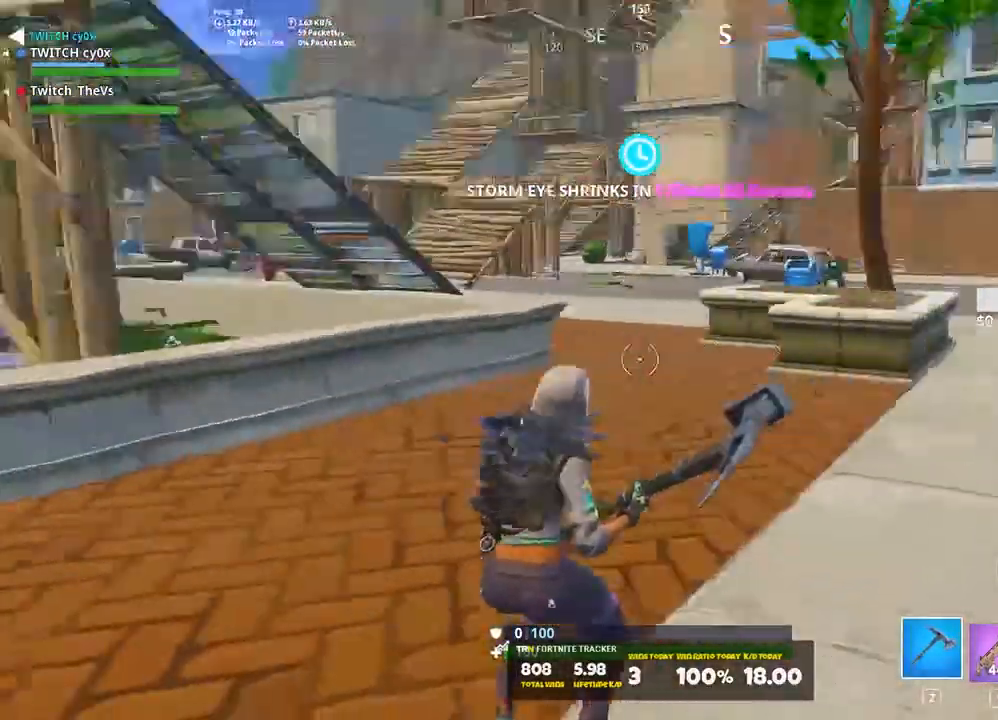
{"keys": ["d", "shift"], "events": [[40, "space", "down"], [220, "space", "up"], [220, "w", "up"]]}